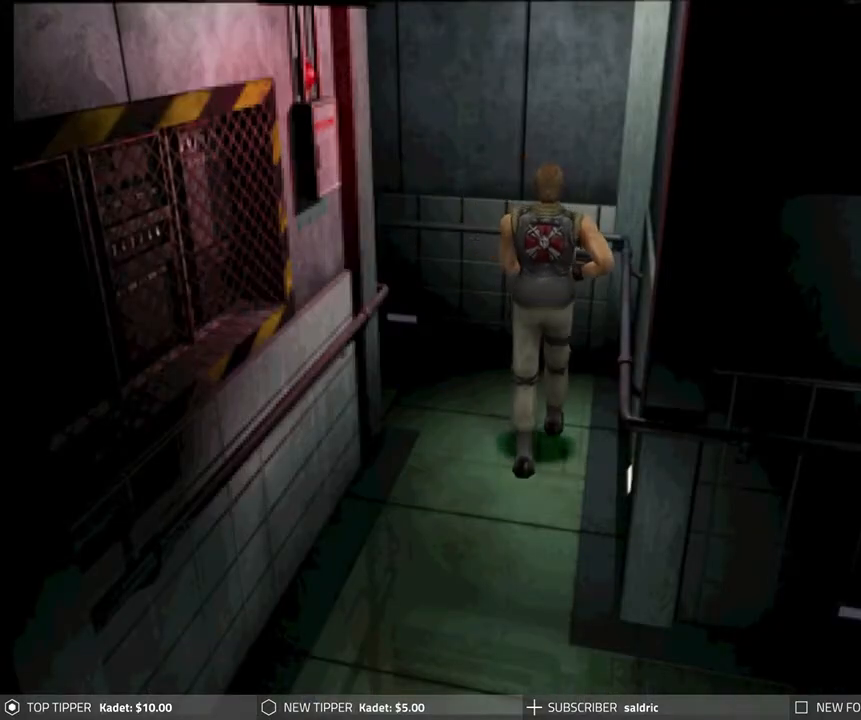
Gameplay with a controller (PlayStation layout); each line is a JSON object with the inputs held at the frame after it. "events" lists button and stick changes between this image and that frame as [ms after this image, input, new state], when the widget could be followed in between. Not read: right_stick.
{"buttons": ["DPAD_DOWN"], "left_stick": "center", "events": [[117, "DPAD_RIGHT", "up"]]}
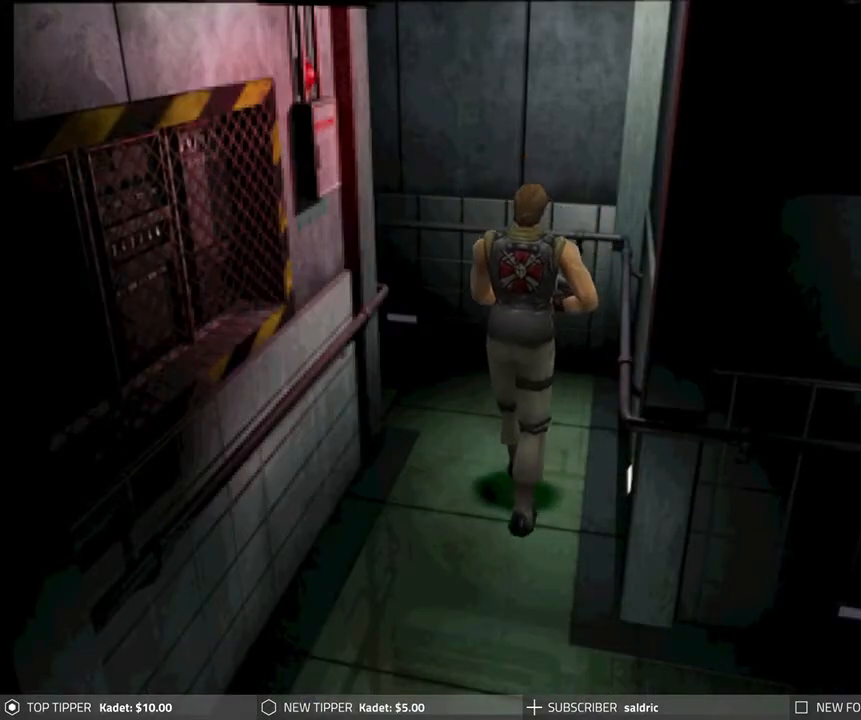
{"buttons": ["DPAD_DOWN", "DPAD_LEFT"], "left_stick": "center", "events": [[300, "DPAD_LEFT", "down"]]}
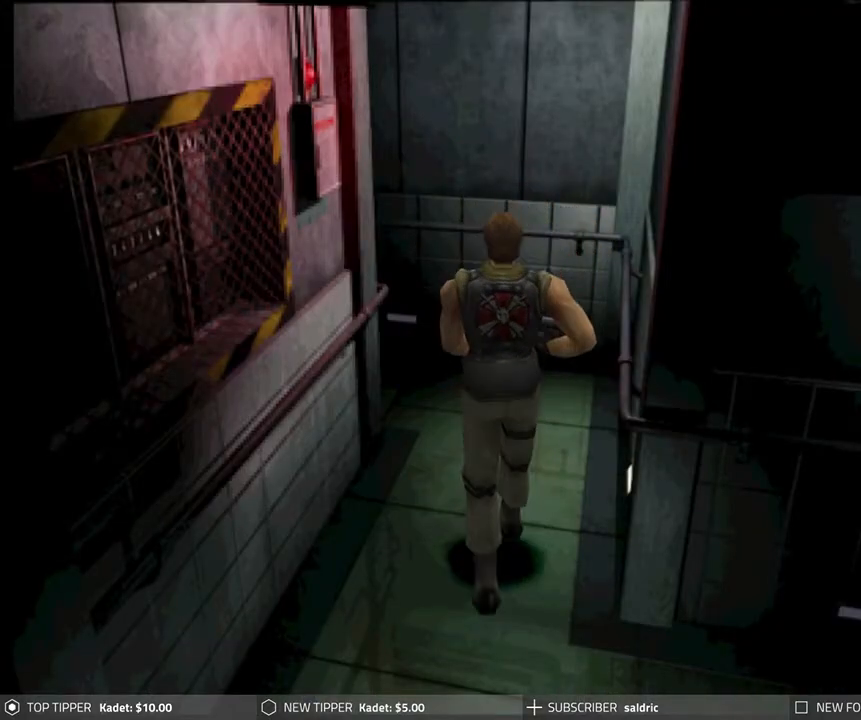
{"buttons": ["DPAD_DOWN"], "left_stick": "center", "events": [[17, "DPAD_LEFT", "up"]]}
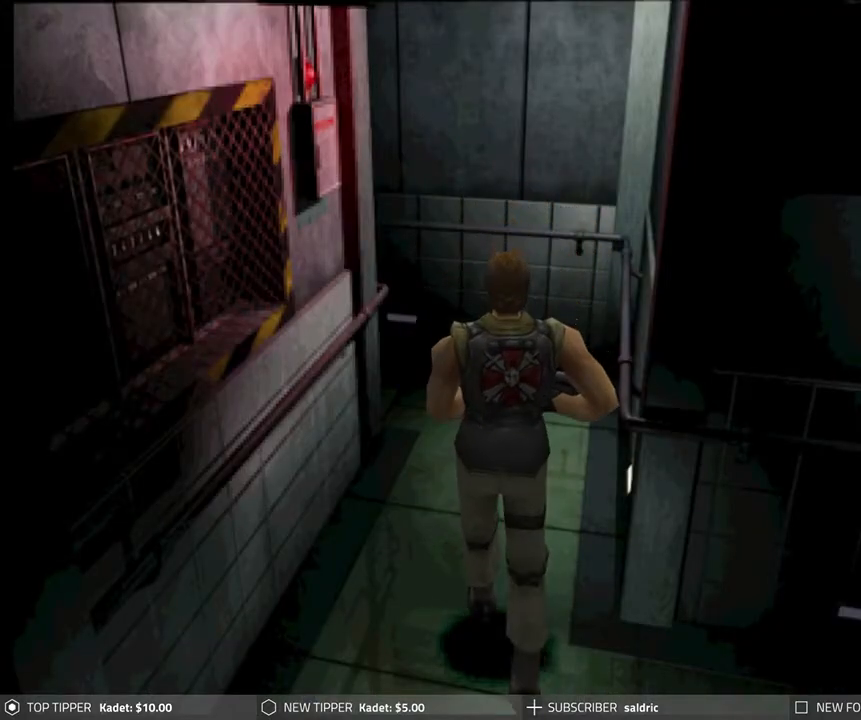
{"buttons": ["DPAD_DOWN"], "left_stick": "center", "events": [[200, "DPAD_LEFT", "down"], [417, "DPAD_LEFT", "up"]]}
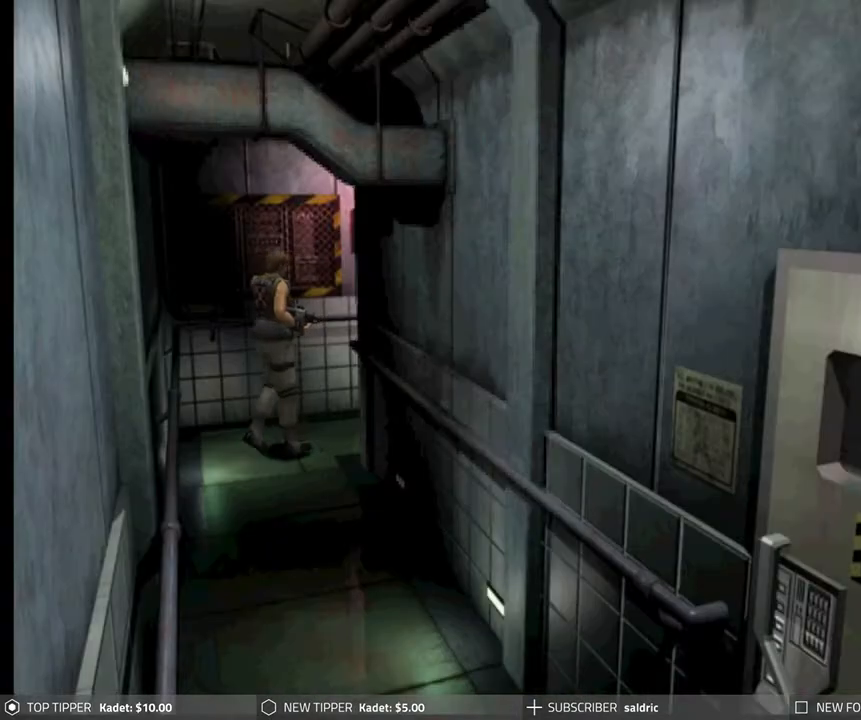
{"buttons": ["DPAD_DOWN", "DPAD_LEFT"], "left_stick": "center", "events": [[167, "DPAD_LEFT", "down"]]}
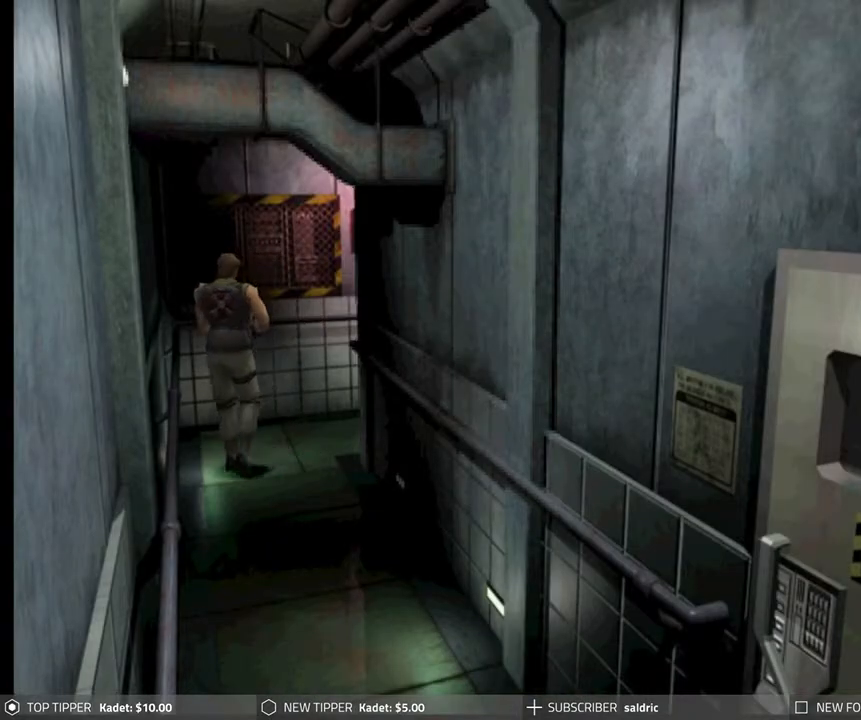
{"buttons": ["DPAD_DOWN"], "left_stick": "center", "events": [[333, "DPAD_LEFT", "up"]]}
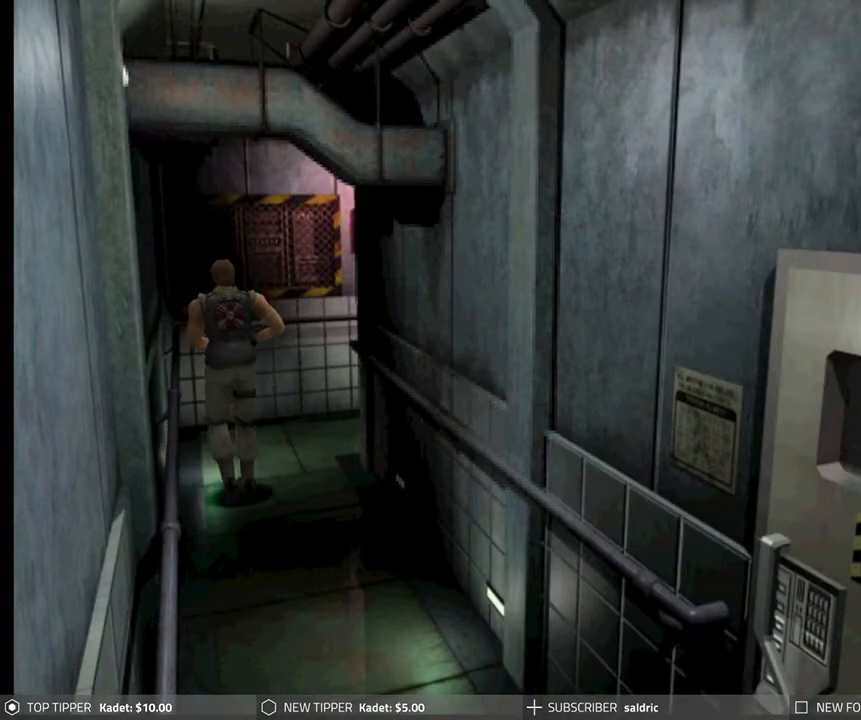
{"buttons": ["DPAD_DOWN"], "left_stick": "center", "events": []}
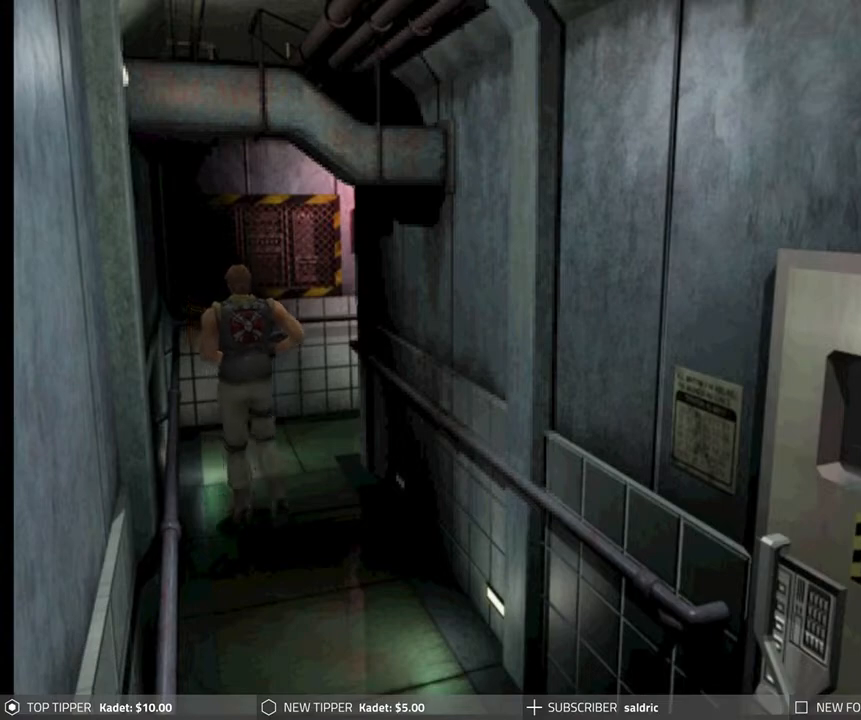
{"buttons": ["DPAD_DOWN"], "left_stick": "center", "events": []}
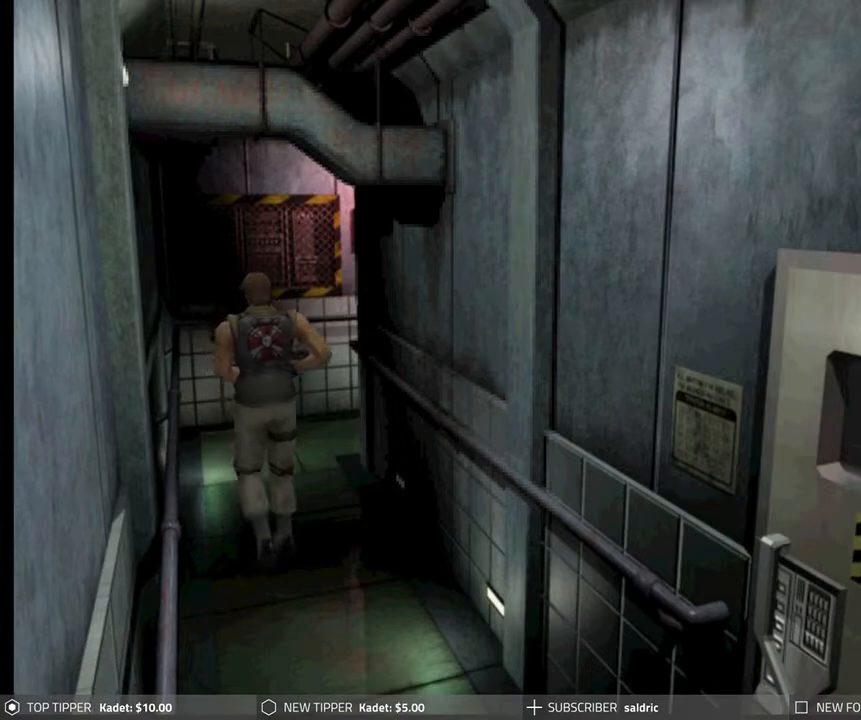
{"buttons": ["DPAD_DOWN"], "left_stick": "center", "events": []}
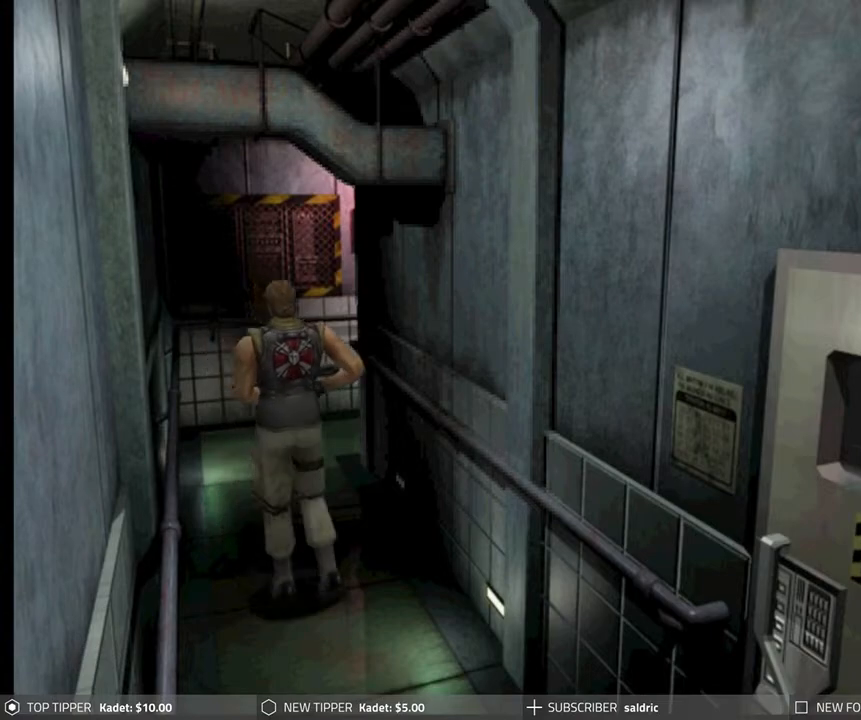
{"buttons": ["DPAD_DOWN"], "left_stick": "center", "events": []}
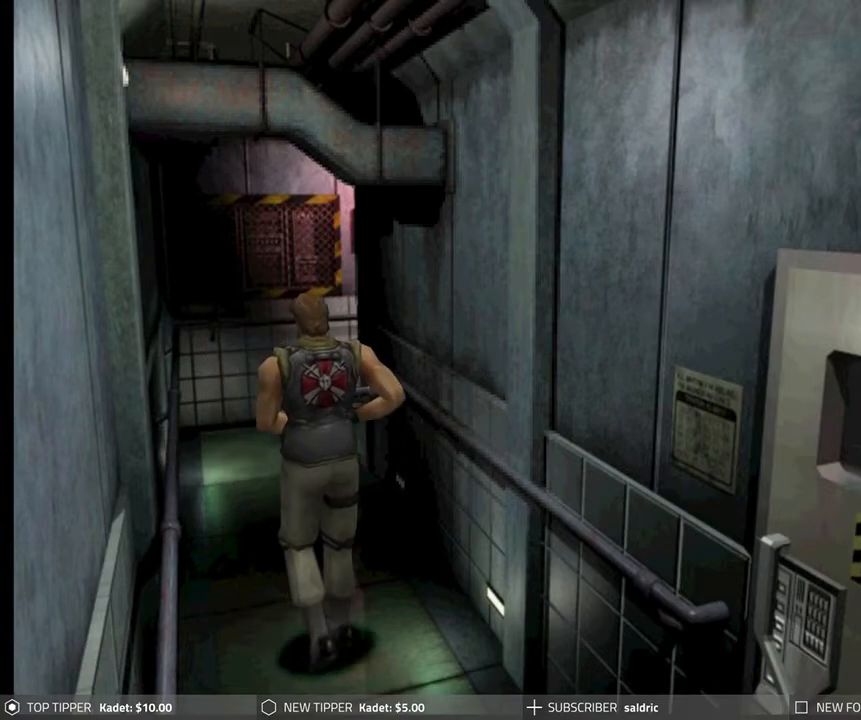
{"buttons": ["DPAD_DOWN"], "left_stick": "center", "events": []}
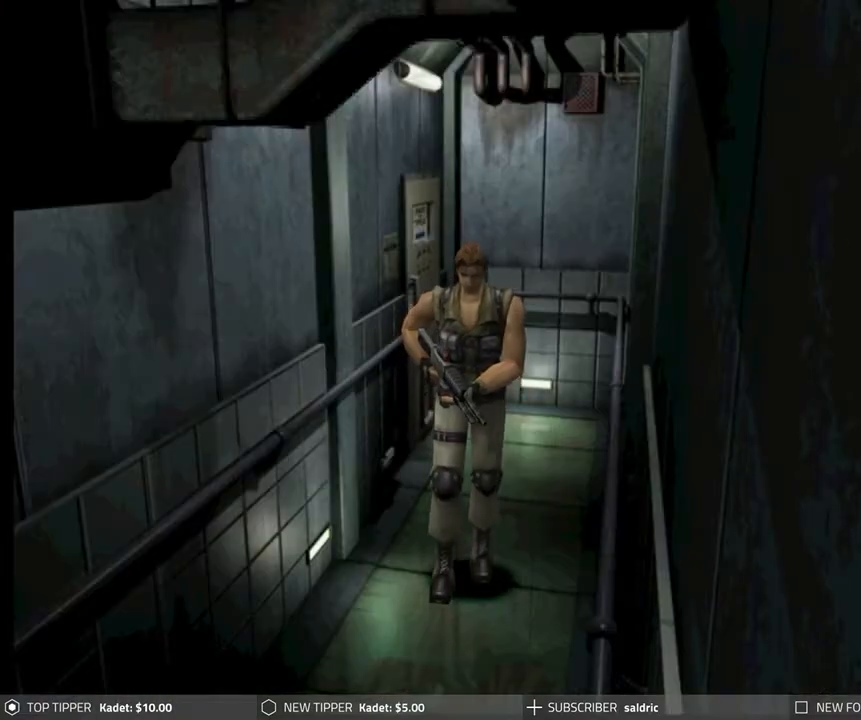
{"buttons": ["DPAD_DOWN", "DPAD_LEFT"], "left_stick": "center", "events": [[467, "DPAD_LEFT", "down"]]}
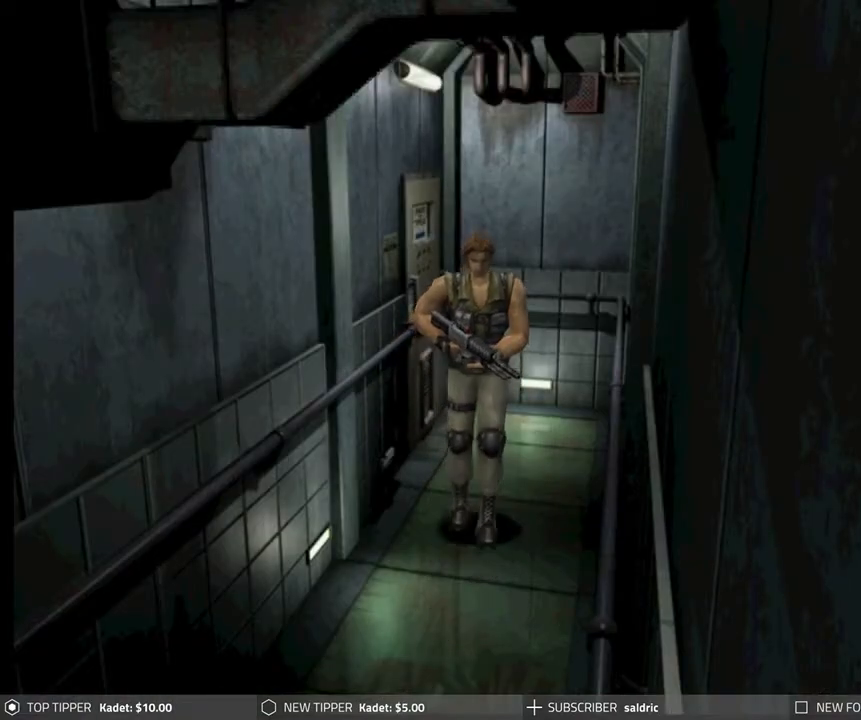
{"buttons": ["DPAD_DOWN"], "left_stick": "center", "events": [[100, "DPAD_LEFT", "up"]]}
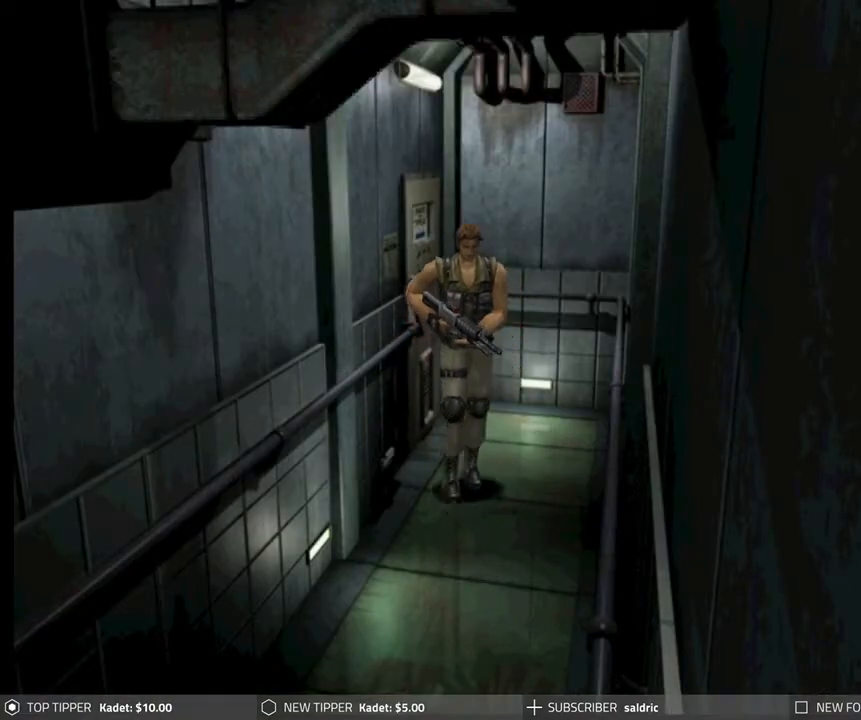
{"buttons": ["DPAD_DOWN"], "left_stick": "center", "events": []}
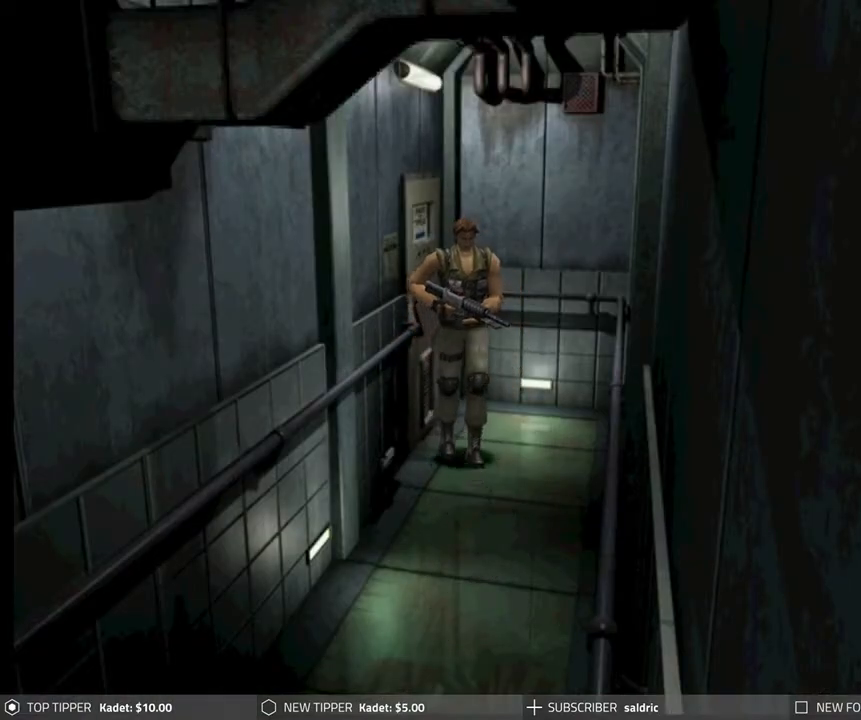
{"buttons": ["DPAD_RIGHT"], "left_stick": "center", "events": [[283, "DPAD_DOWN", "up"], [283, "DPAD_RIGHT", "down"]]}
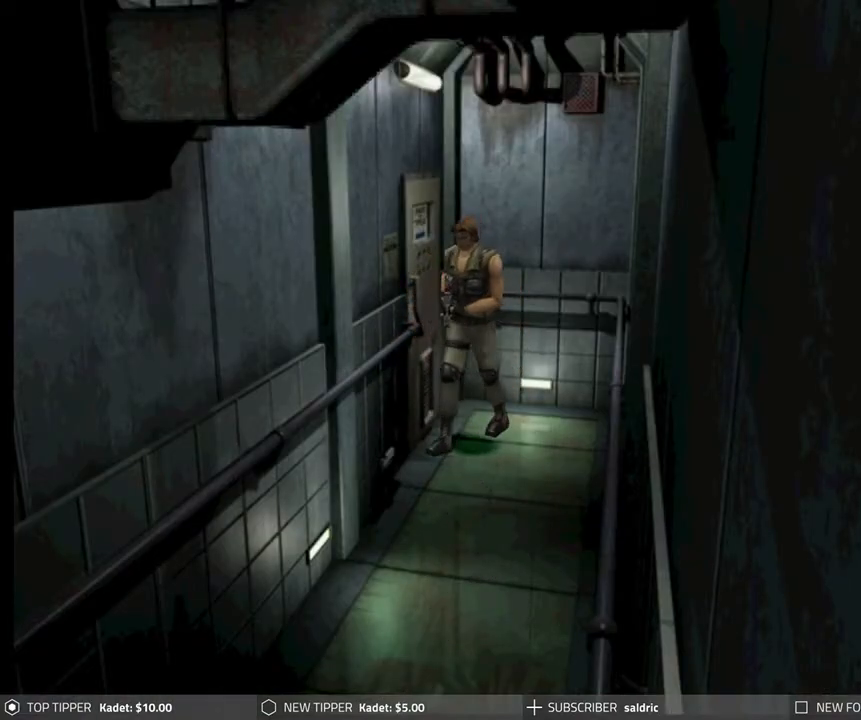
{"buttons": ["CROSS", "DPAD_RIGHT"], "left_stick": "center", "events": [[233, "CROSS", "down"], [350, "CROSS", "up"], [417, "CROSS", "down"]]}
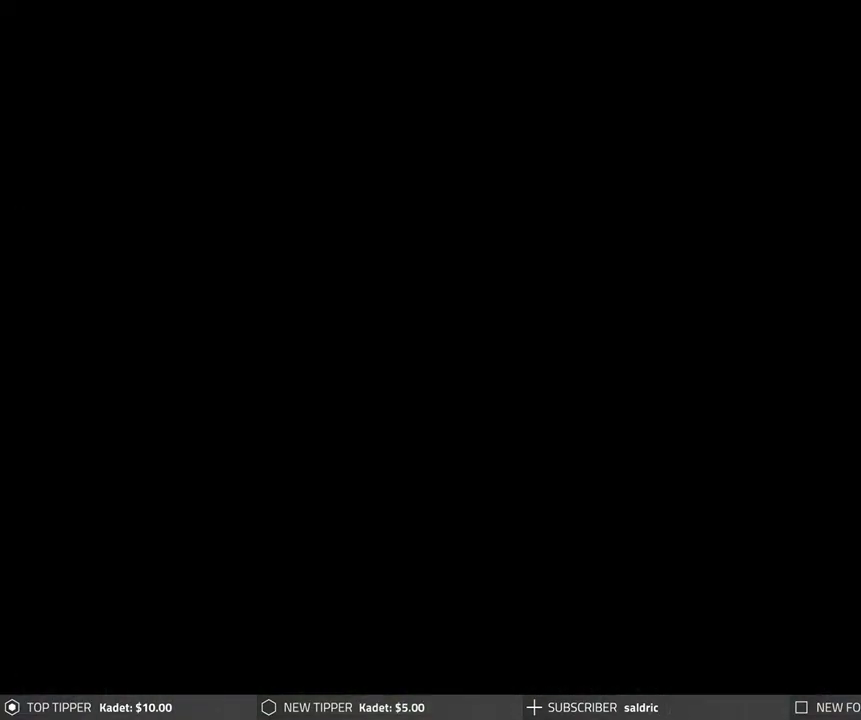
{"buttons": [], "left_stick": "center", "events": [[33, "CROSS", "up"], [83, "DPAD_RIGHT", "up"], [100, "CROSS", "down"], [467, "CROSS", "up"]]}